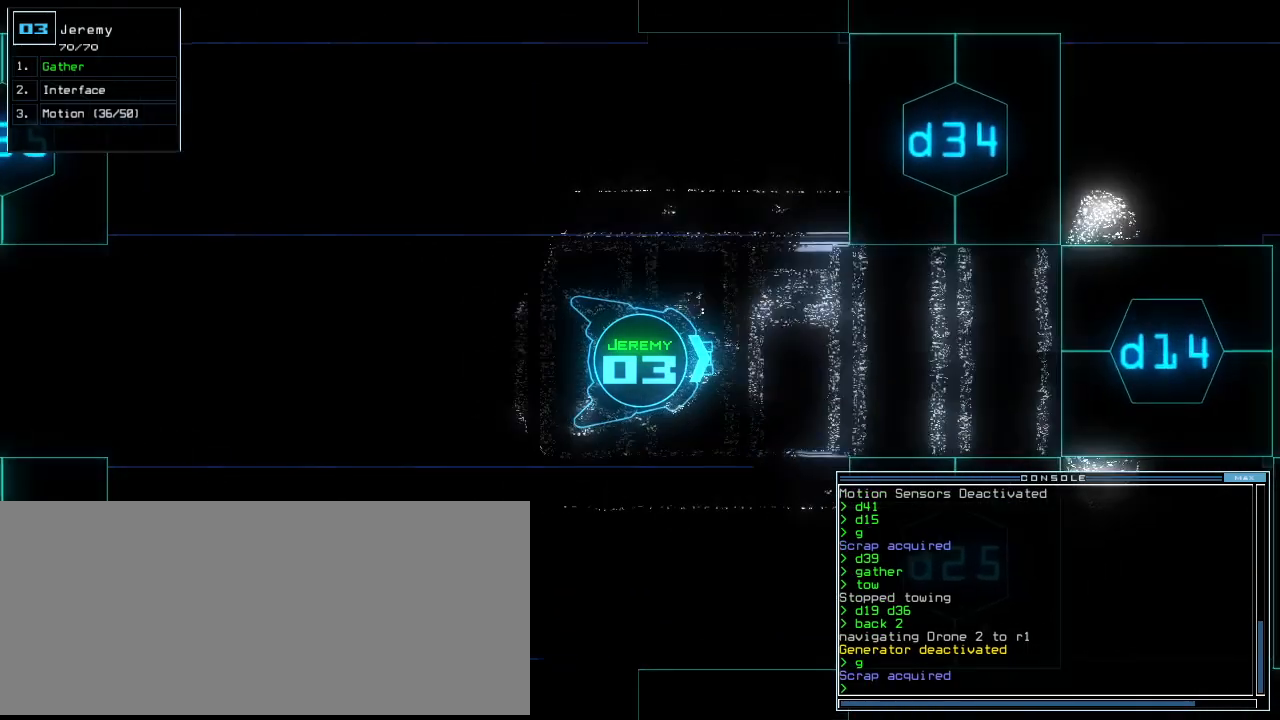
Gameplay with keyboard; each line is a JSON object with the keys held at the frame after it. "events" lists presses ("down") and releases ("up") of ".", "0", "1", "2", "3", "4", "5", "6", "7", "8", "9", "a", "b", "backspace", "c", "caps_lock", "comma", "ctrl_l", "ctrl_r", "d", "down", "e", "equals", "escape", "f", "f6", "g", "h", "i", "j", "k", "l", "left", "m", "minus", "n", "num3", "num9", "o", "p", "q", "quote", "r", "return", "right", "s", "semicolon", "shift_l", "shift_r", "space", "t", "tab", "tilde", "u", "up", "v", "w", "x", "y" and "z" between this image and that frame as [ms after this image, input, new state], when the widget could be followed in between. No other keys are recorded. Mouse input is not recorded.
{"keys": ["up"], "events": []}
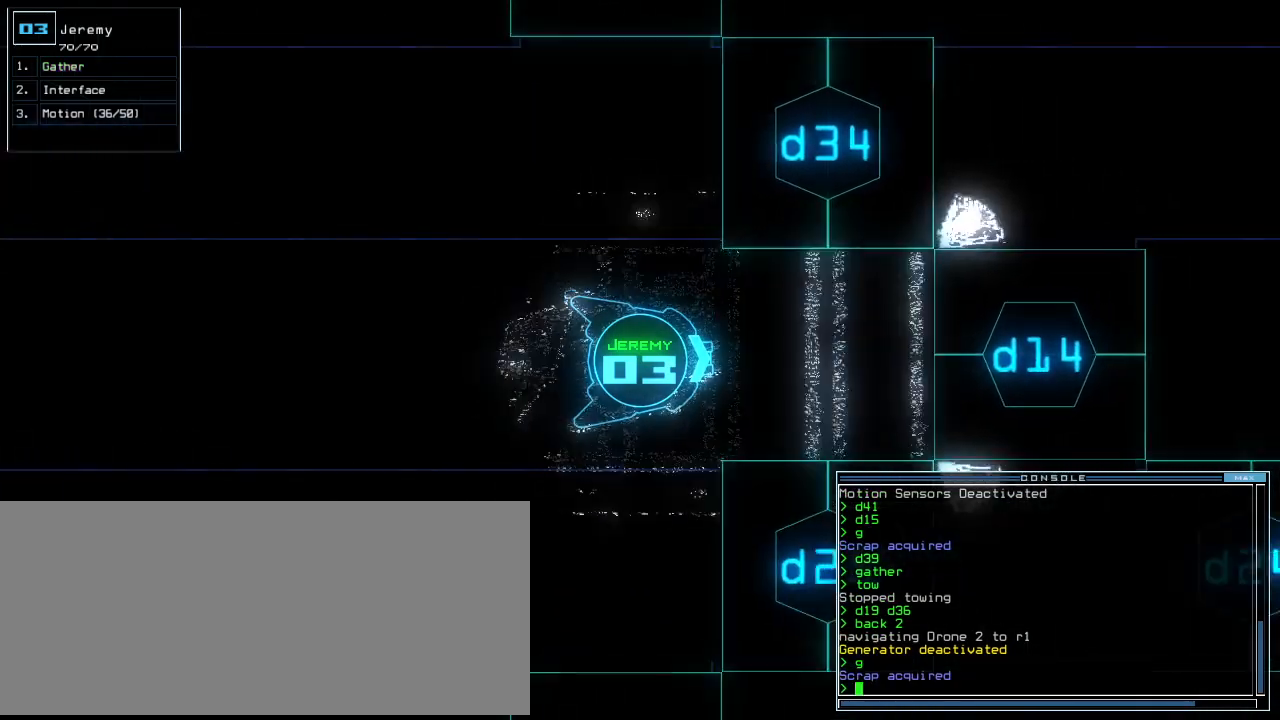
{"keys": ["space"], "events": [[40, "up", "up"], [140, "down", "down"], [200, "b", "down"], [240, "a", "down"], [260, "down", "up"], [300, "b", "up"], [360, "return", "down"], [380, "a", "up"], [400, "return", "up"], [460, "space", "down"]]}
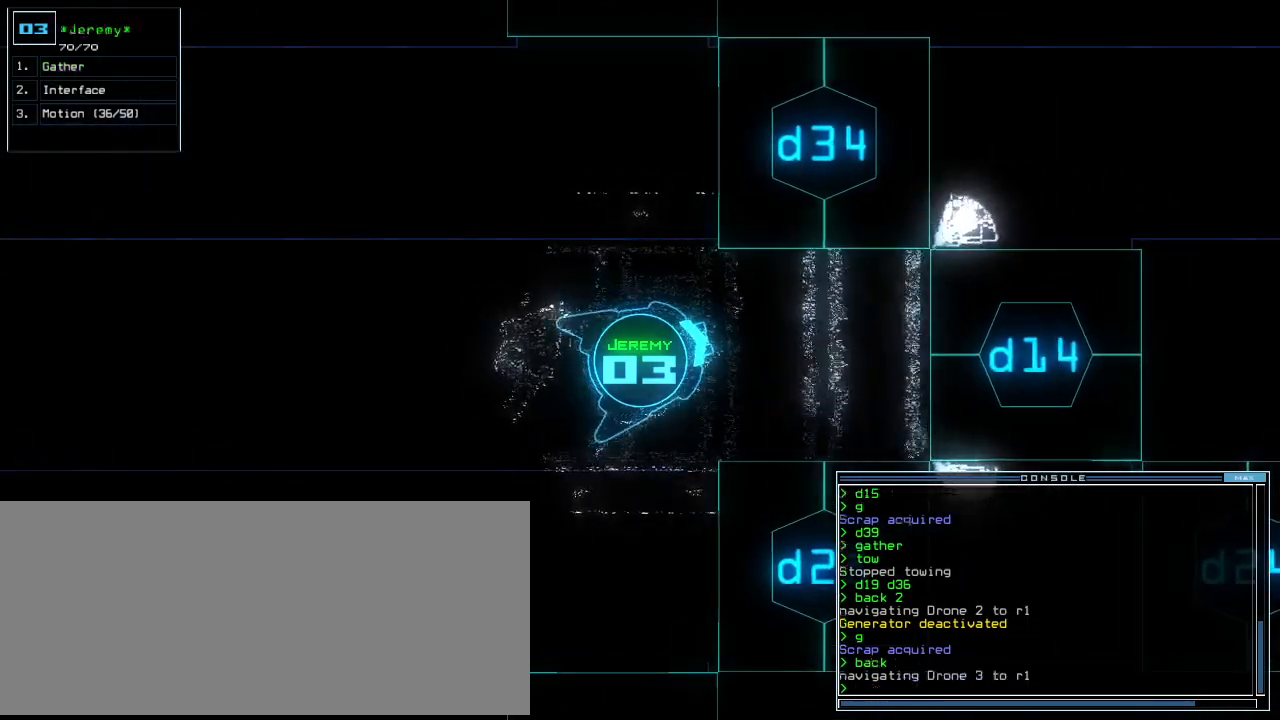
{"keys": [], "events": [[20, "space", "up"]]}
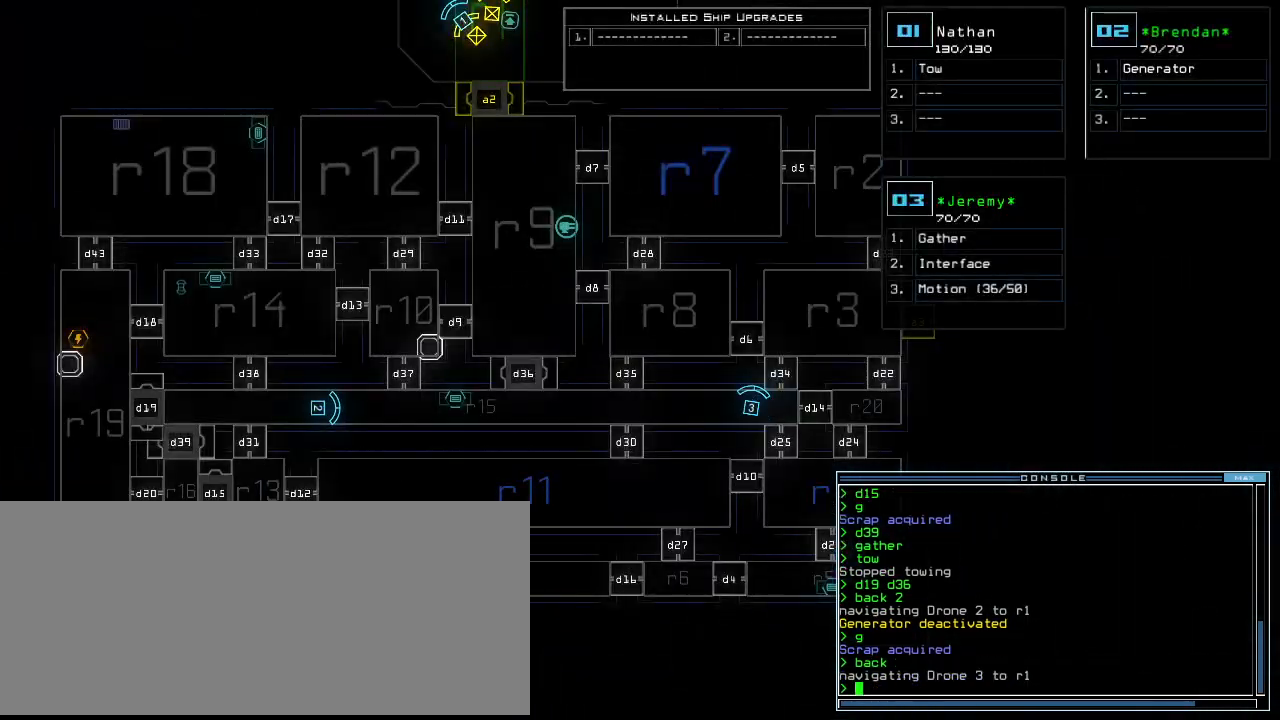
{"keys": [], "events": []}
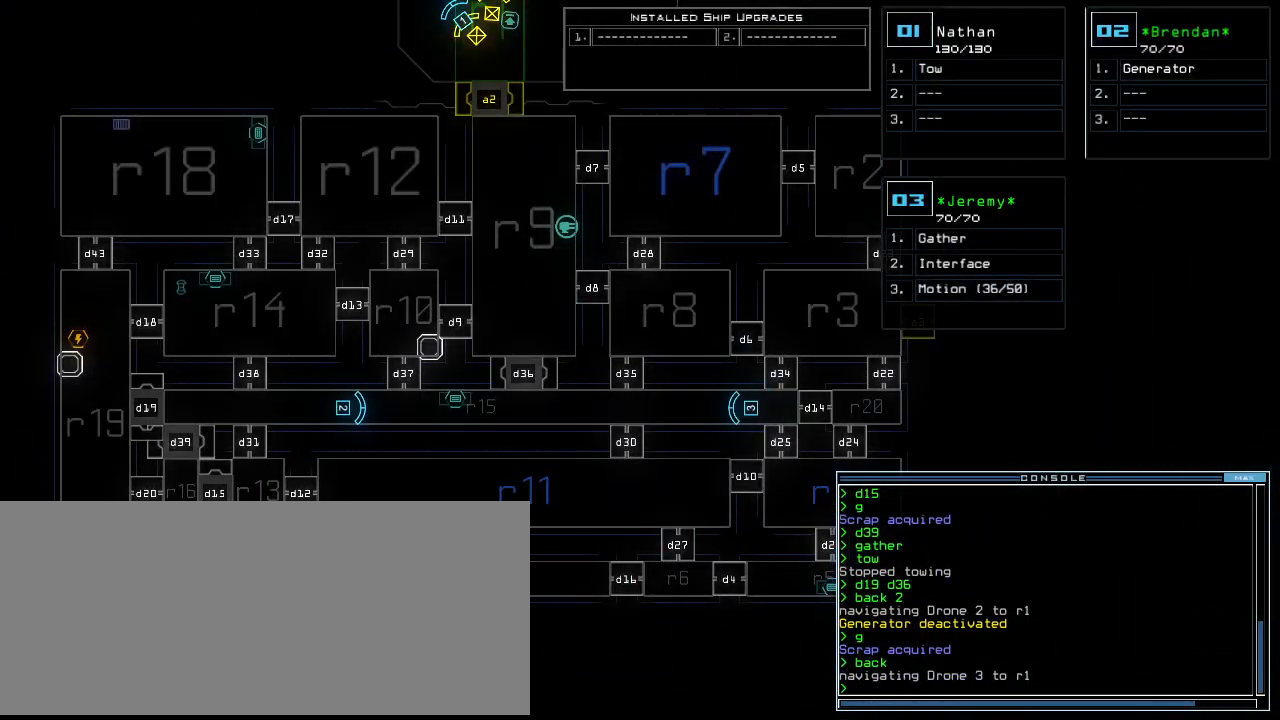
{"keys": [], "events": []}
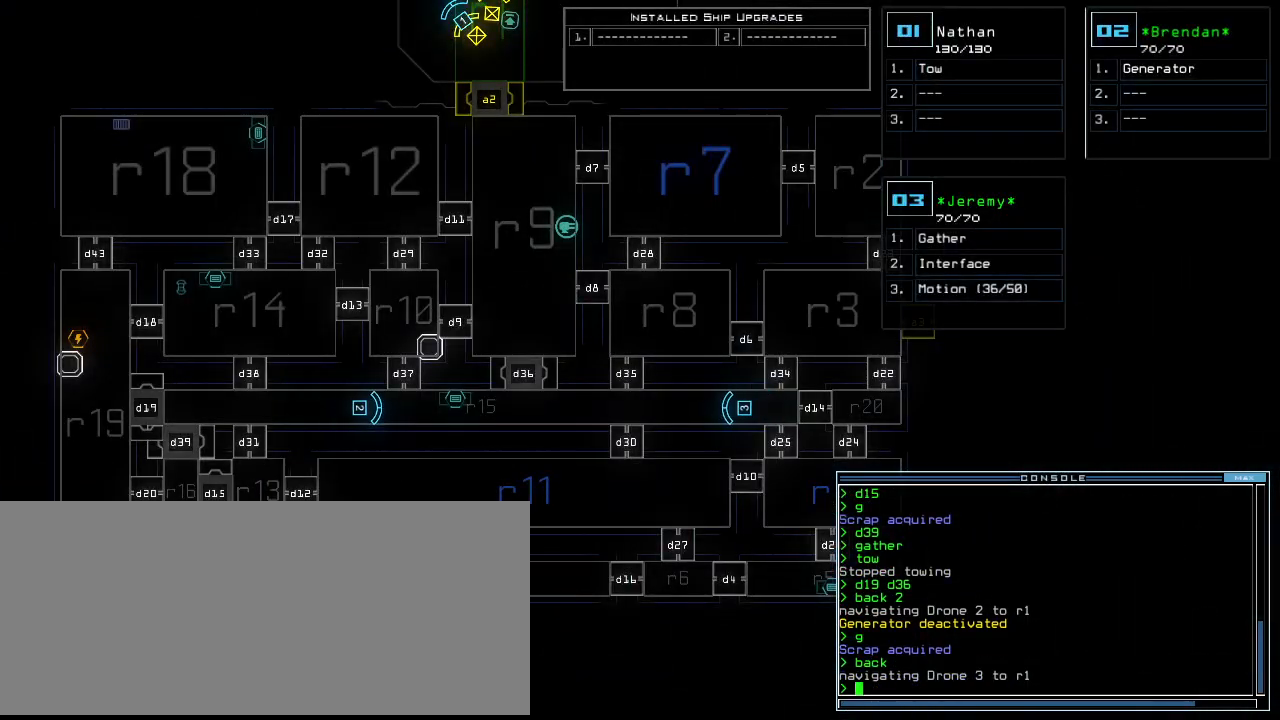
{"keys": [], "events": []}
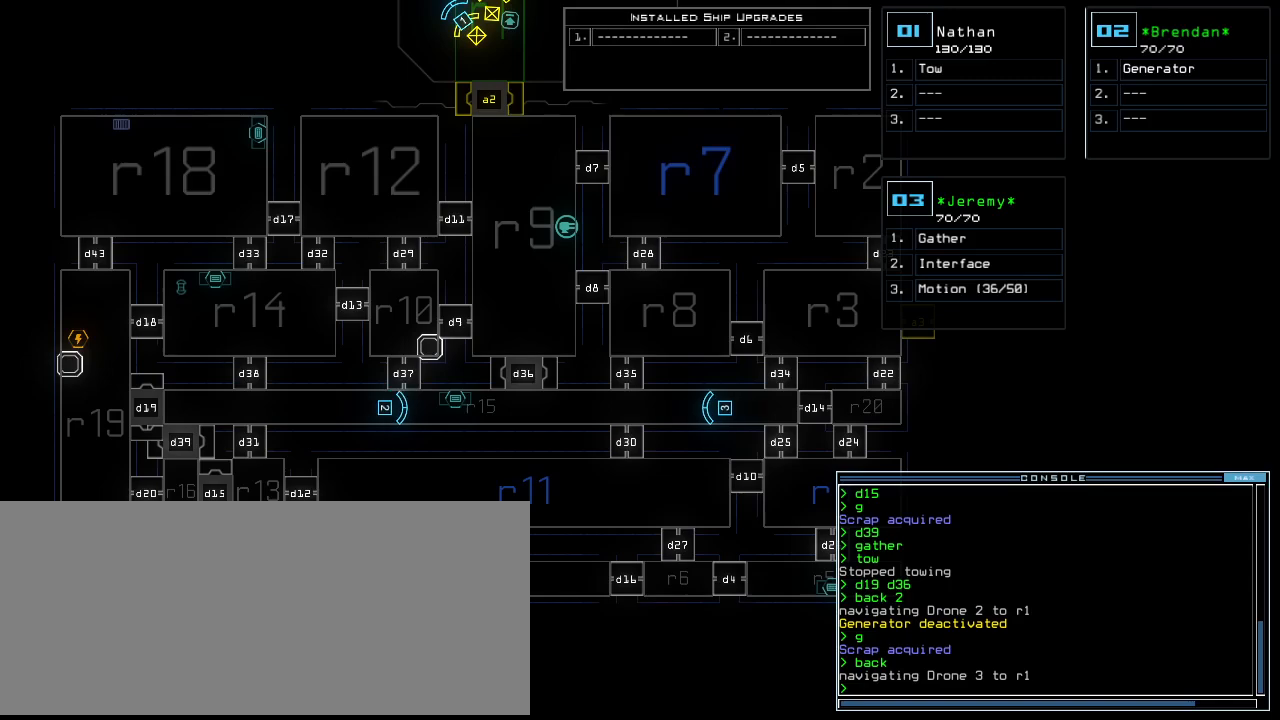
{"keys": [], "events": []}
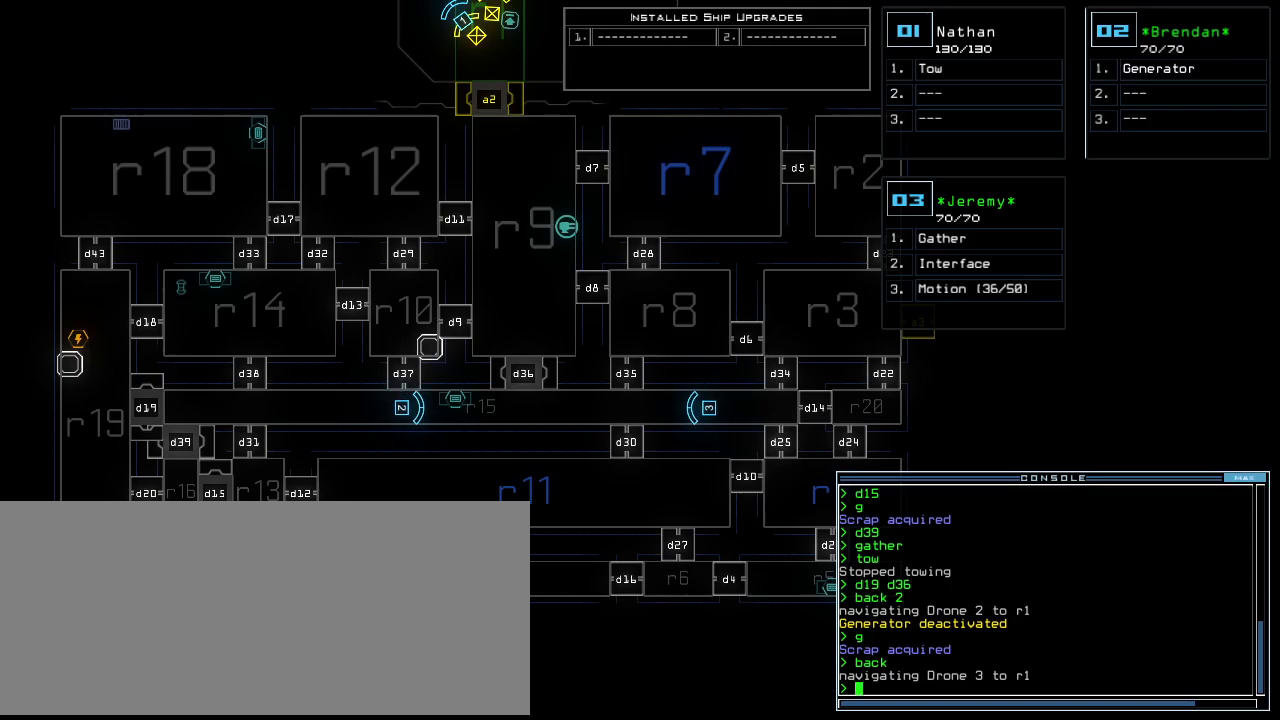
{"keys": ["right"], "events": [[140, "right", "down"]]}
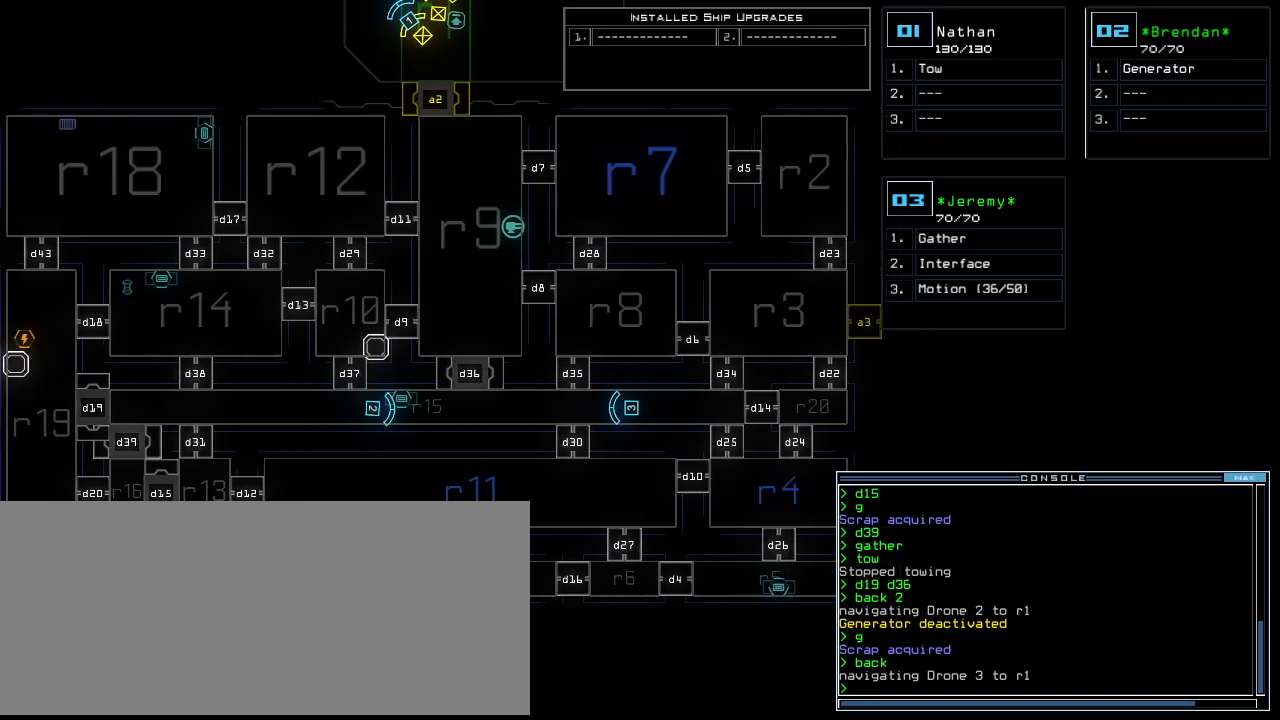
{"keys": [], "events": [[80, "right", "up"]]}
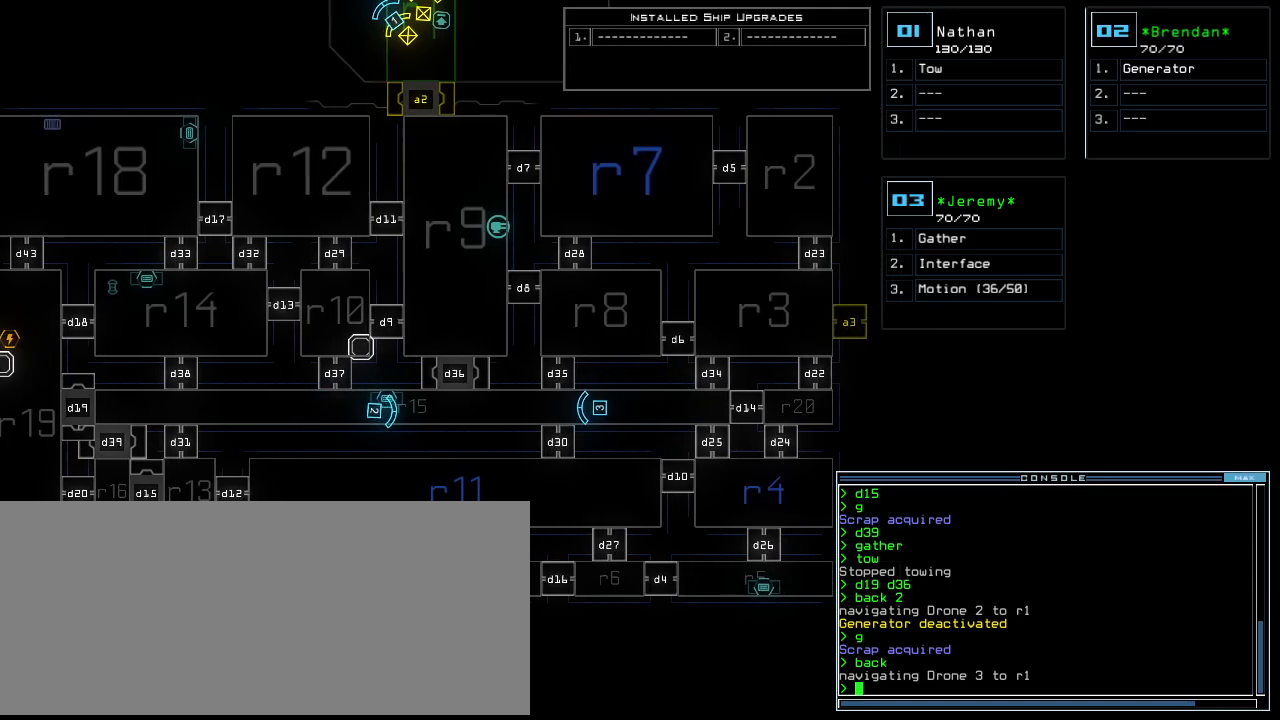
{"keys": [], "events": []}
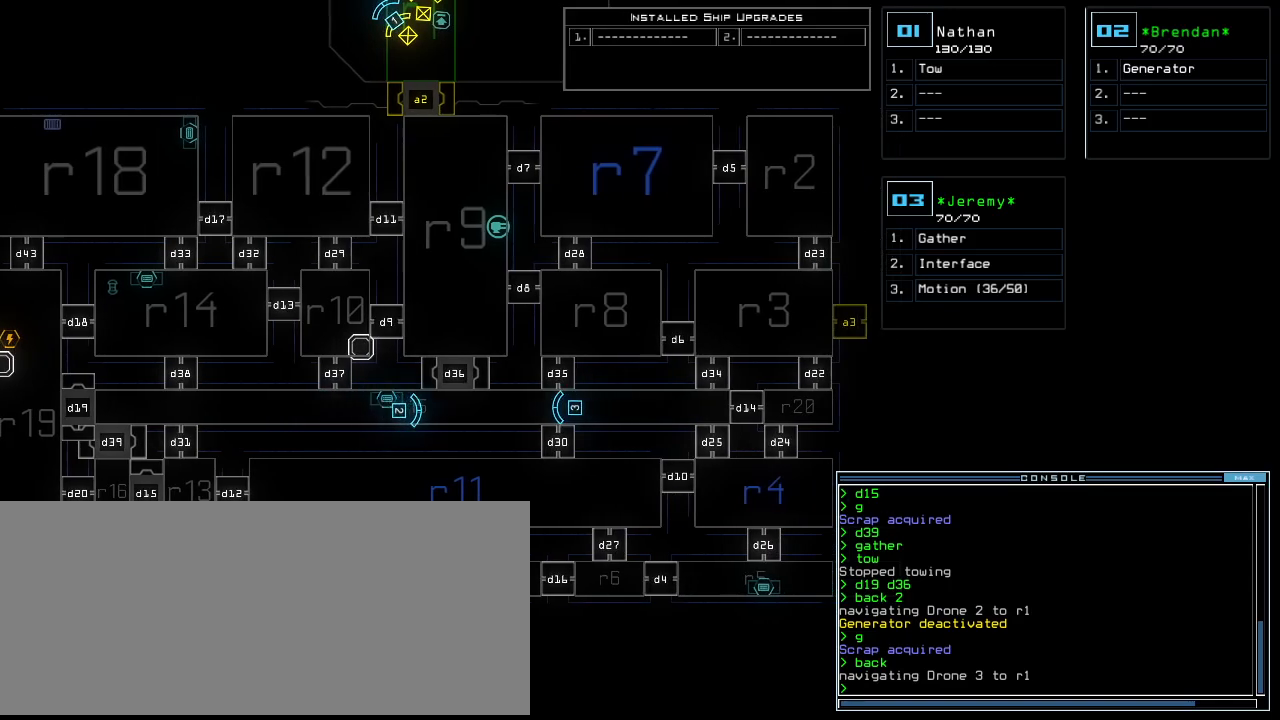
{"keys": ["left"], "events": [[440, "left", "down"]]}
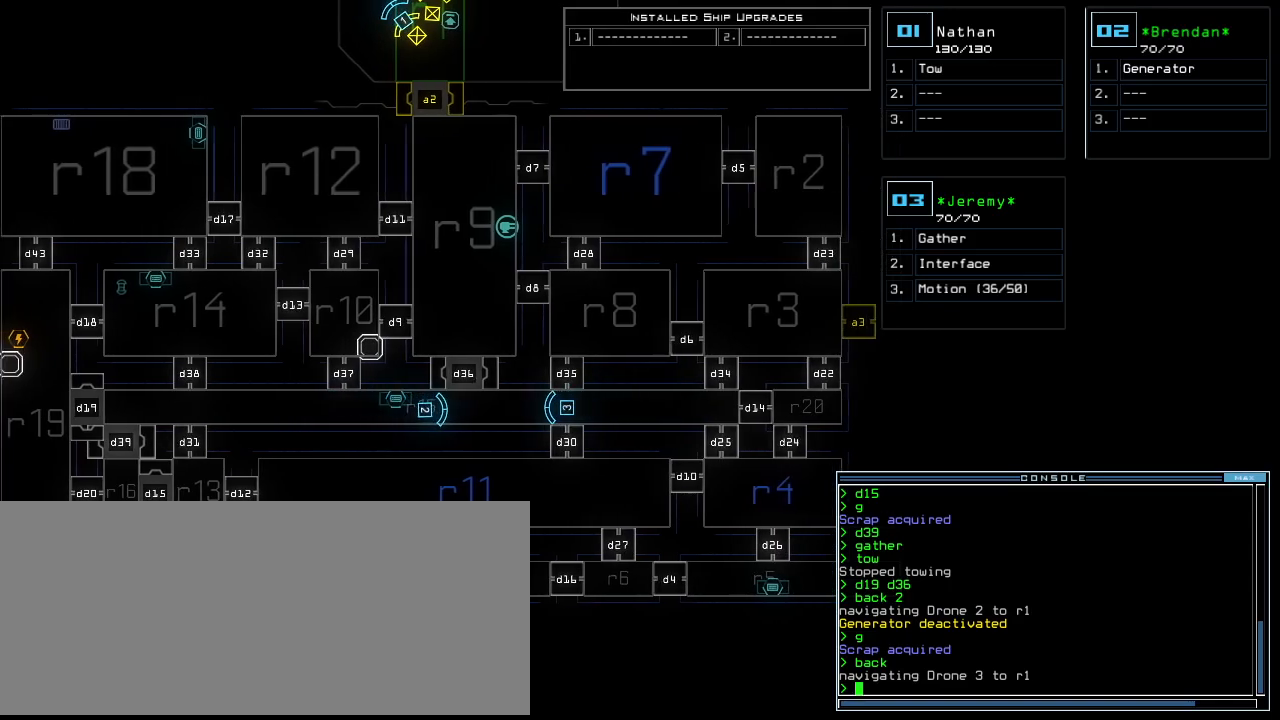
{"keys": []}
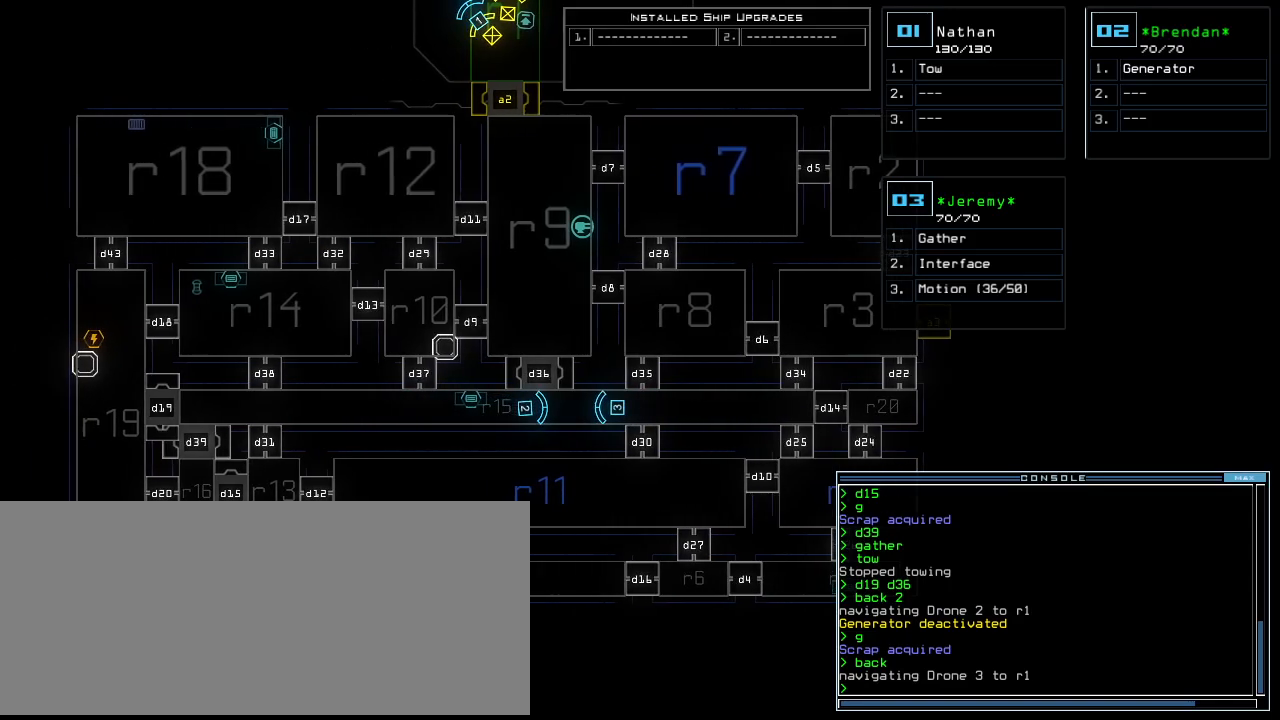
{"keys": [], "events": []}
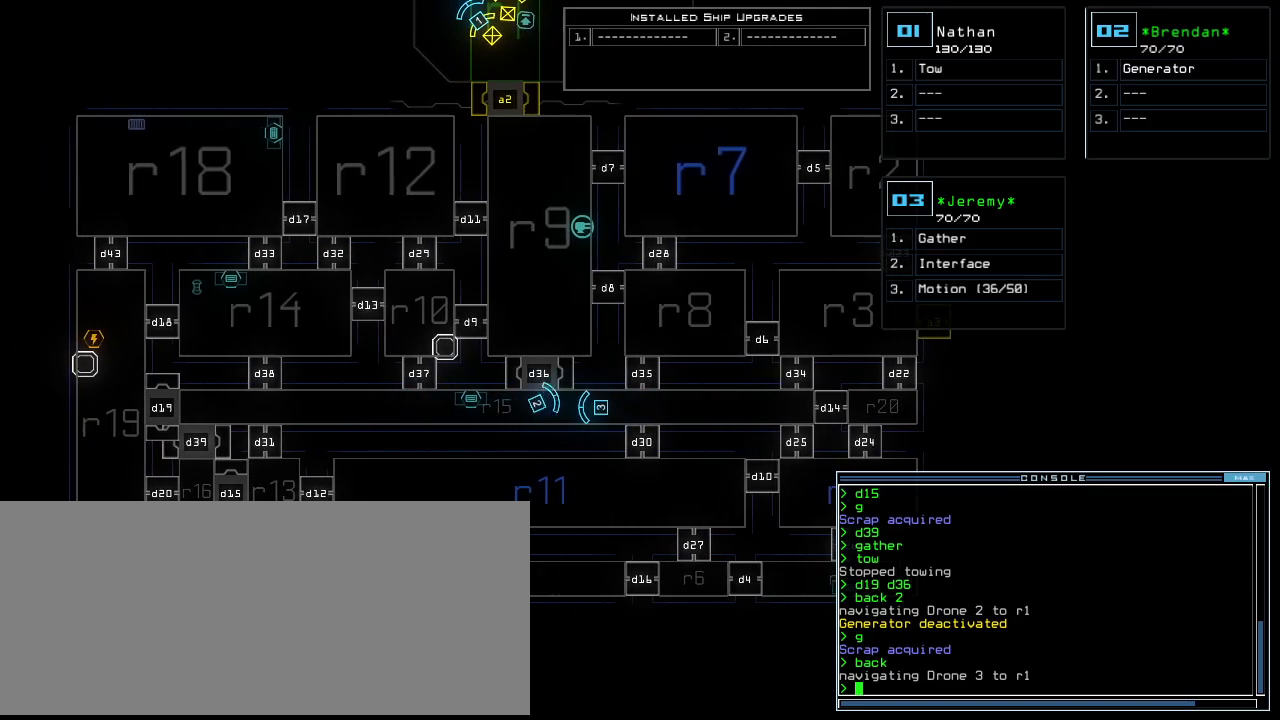
{"keys": ["left"], "events": [[280, "left", "down"]]}